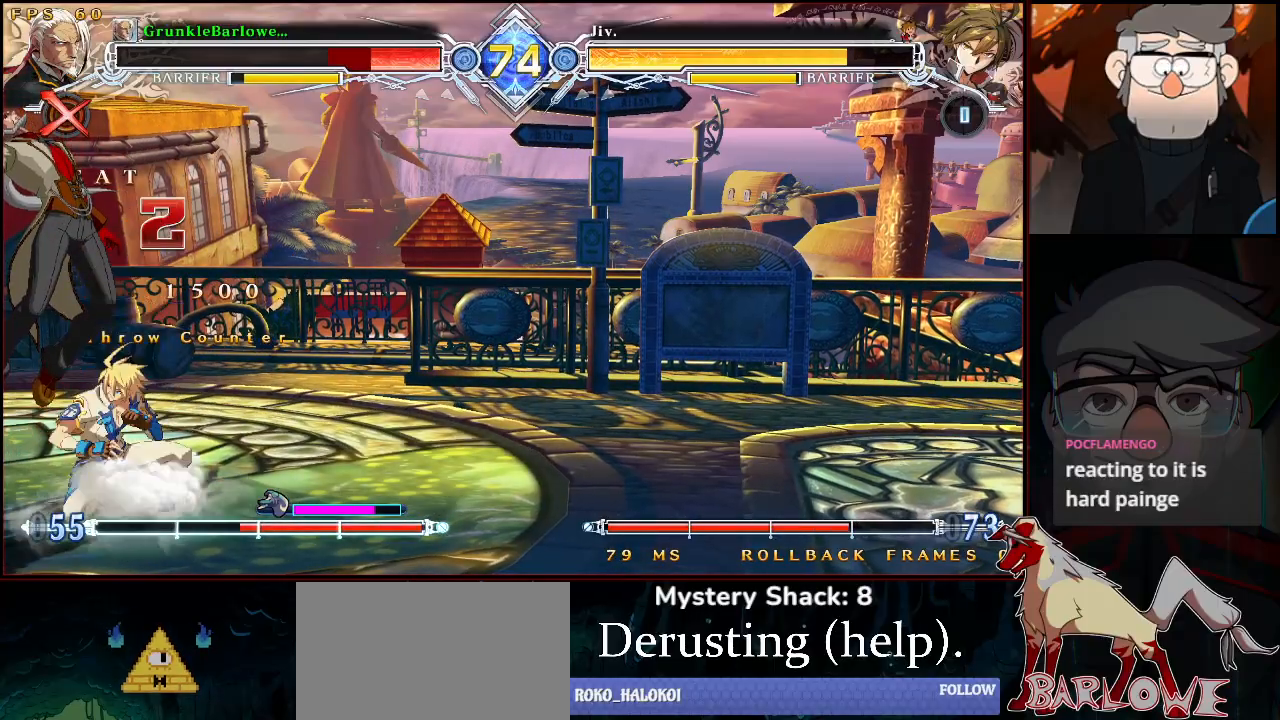
Gameplay with a controller (arcade stick); each line is a JSON object with the inputs held at the frame after it. "events" lists button and stick changes between this image and that frame as [ms after this image, input, new state], when the widget could be followed in between. Not read: L3 R3.
{"buttons": ["SQUARE", "TRIANGLE"], "left_stick": "center", "events": [[350, "left_stick", "center"]]}
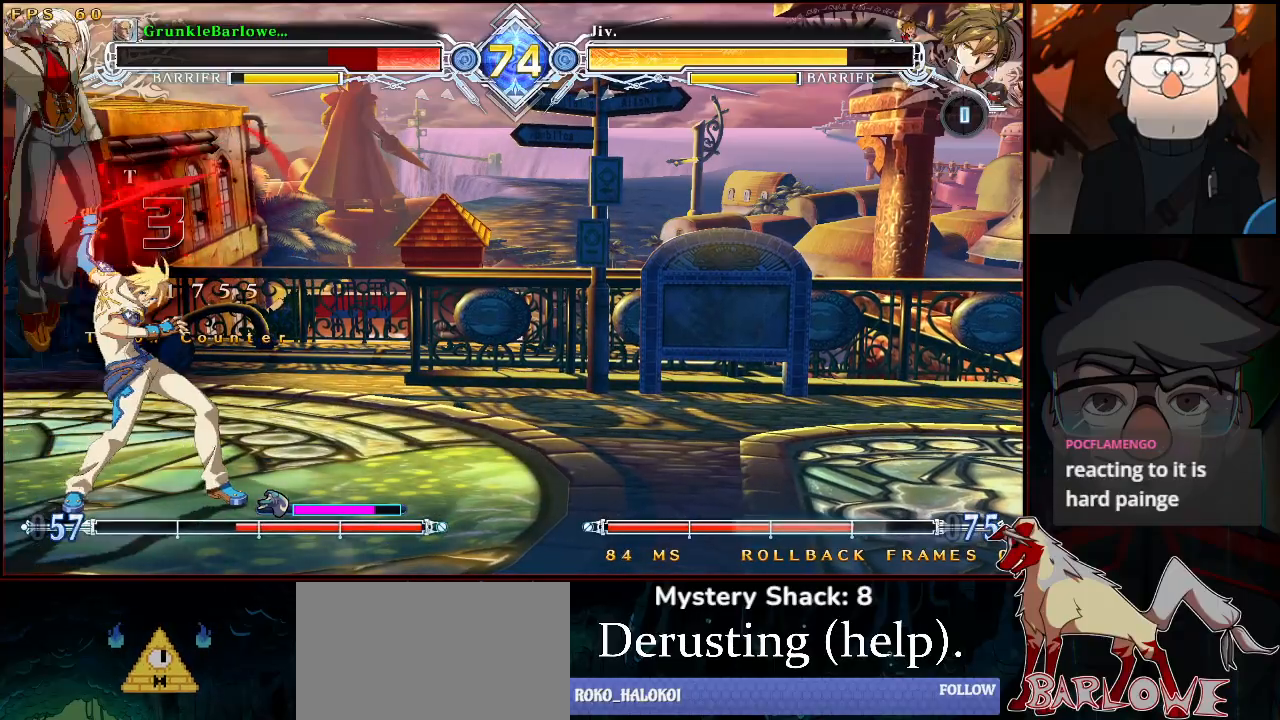
{"buttons": ["SQUARE", "TRIANGLE"], "left_stick": "center", "events": [[17, "left_stick", "left"], [350, "left_stick", "center"]]}
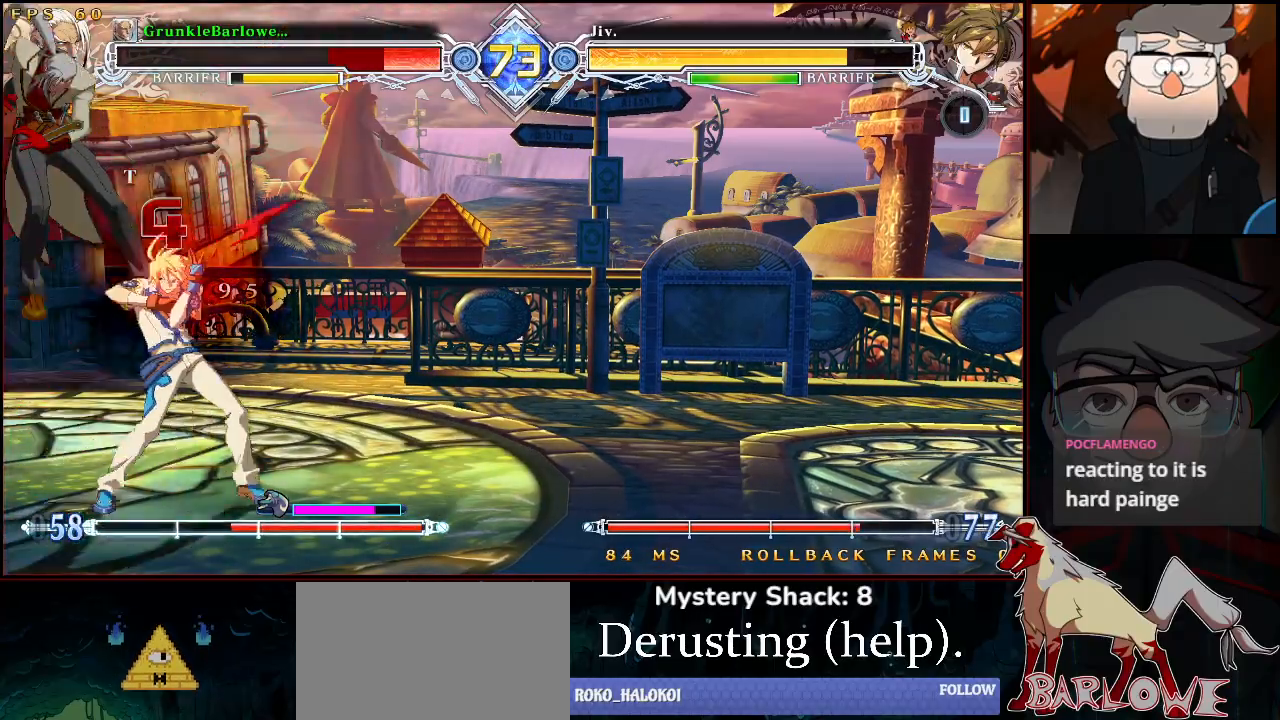
{"buttons": ["SQUARE", "TRIANGLE"], "left_stick": "center", "events": [[267, "left_stick", "left"], [383, "left_stick", "center"]]}
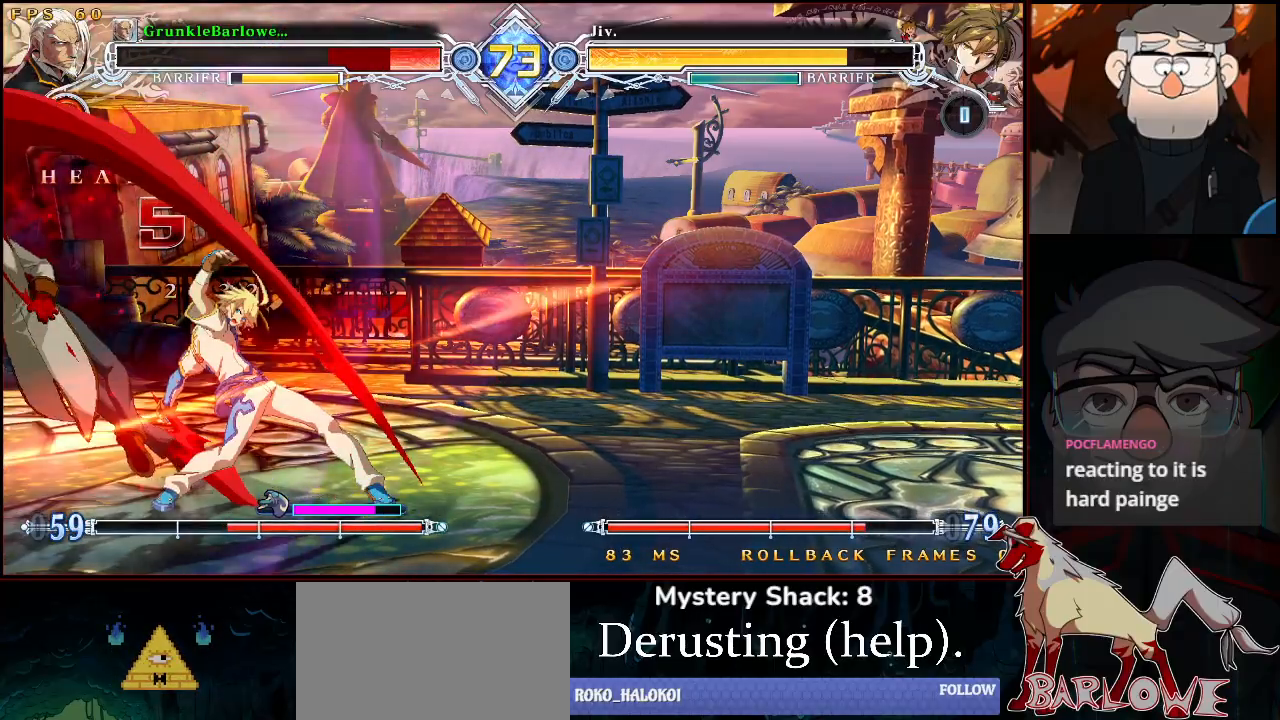
{"buttons": [], "left_stick": "center", "events": [[200, "SQUARE", "up"], [200, "TRIANGLE", "up"]]}
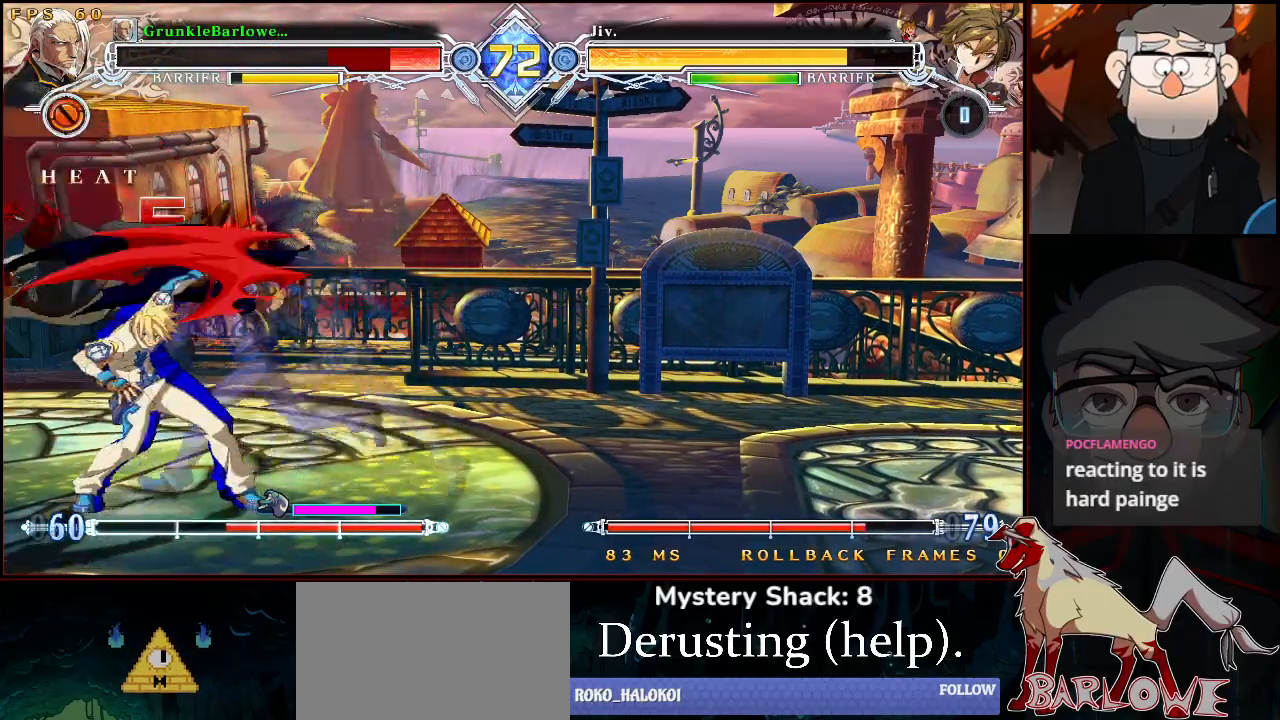
{"buttons": ["SQUARE", "TRIANGLE"], "left_stick": "center", "events": [[17, "left_stick", "down-left"], [33, "SQUARE", "down"], [33, "TRIANGLE", "down"], [150, "left_stick", "center"]]}
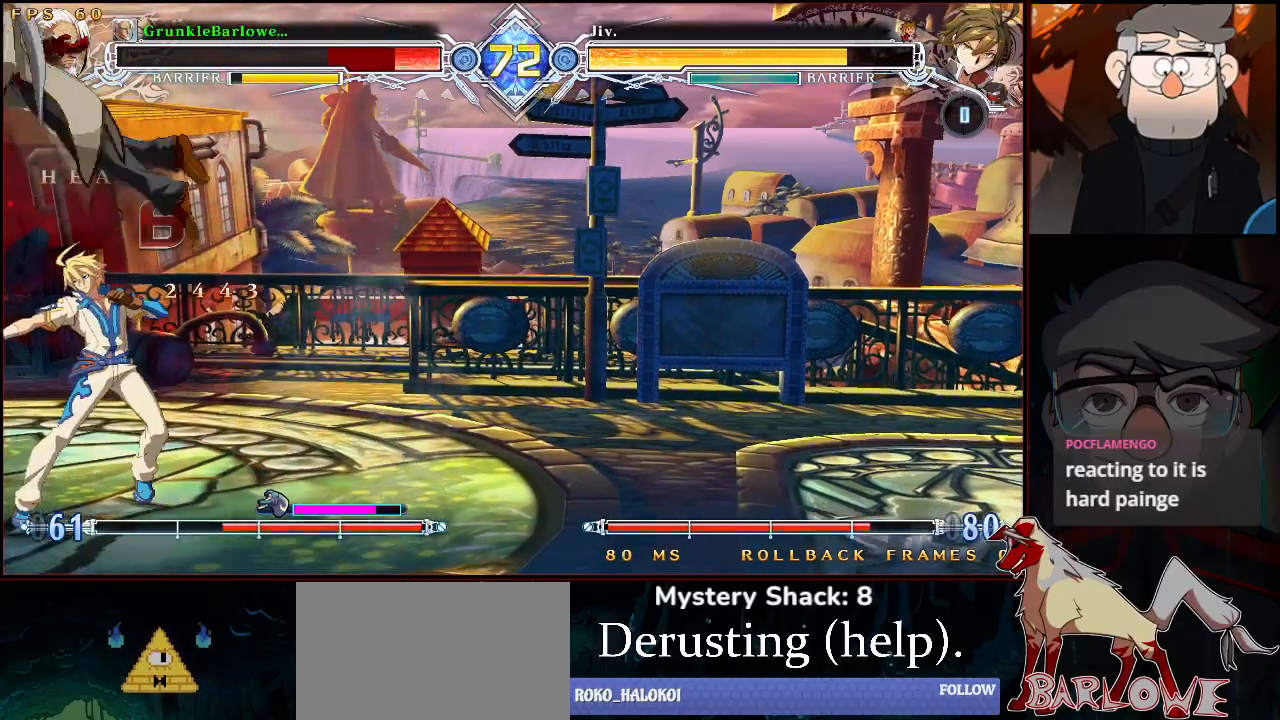
{"buttons": ["SQUARE", "TRIANGLE"], "left_stick": "center", "events": [[217, "left_stick", "down-left"], [317, "left_stick", "center"]]}
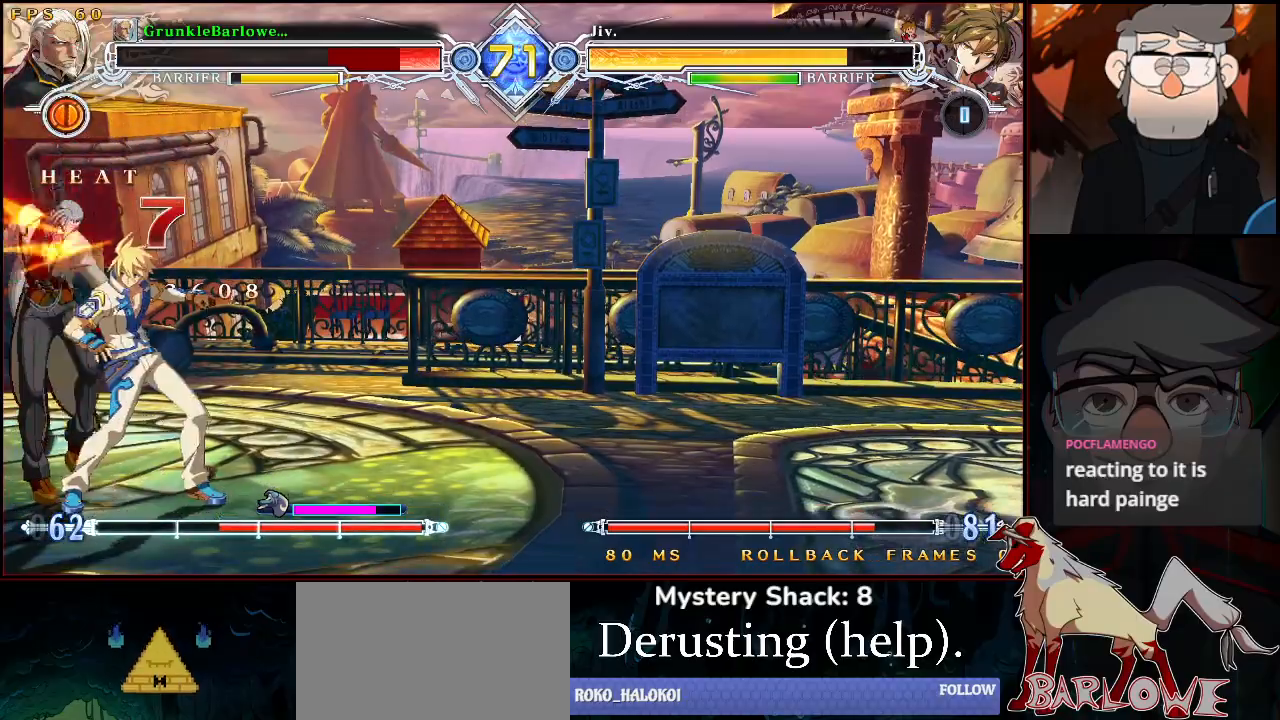
{"buttons": ["SQUARE", "TRIANGLE"], "left_stick": "center", "events": [[300, "left_stick", "left"], [400, "left_stick", "center"]]}
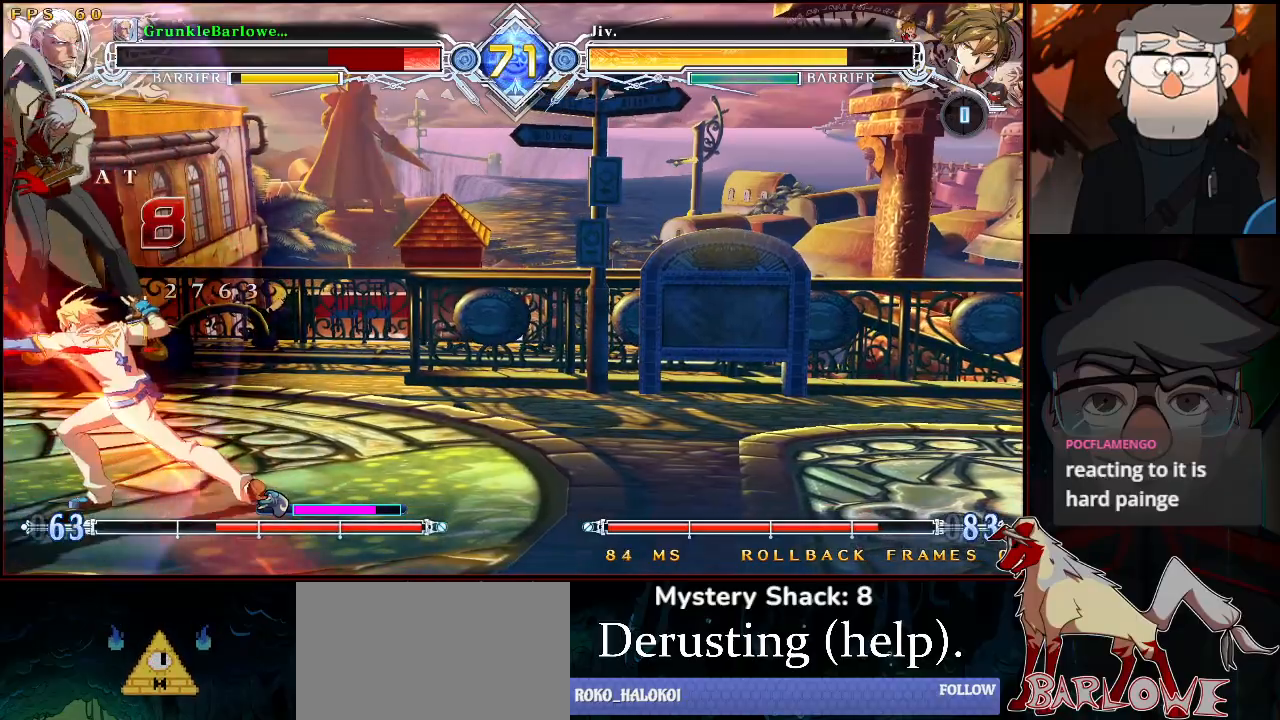
{"buttons": ["SQUARE", "TRIANGLE"], "left_stick": "center", "events": [[367, "left_stick", "down-left"], [483, "left_stick", "center"]]}
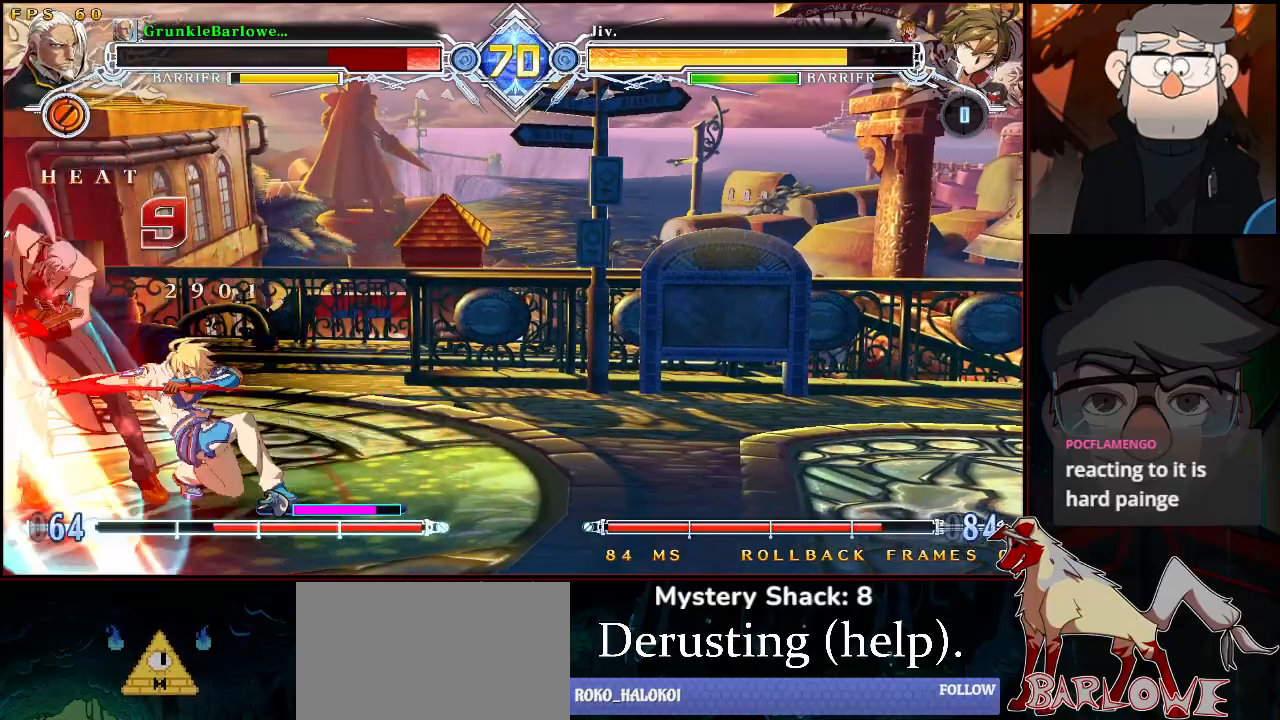
{"buttons": ["SQUARE", "TRIANGLE"], "left_stick": "center", "events": []}
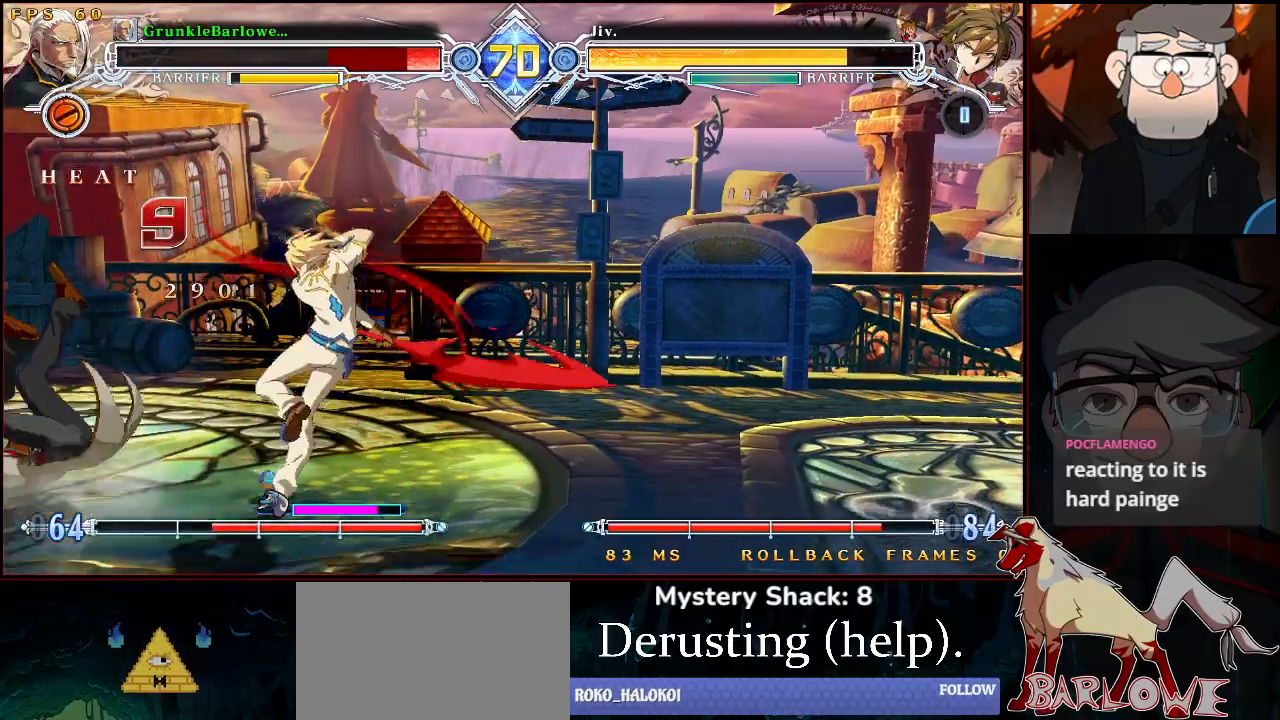
{"buttons": ["SQUARE", "TRIANGLE"], "left_stick": "center", "events": [[67, "left_stick", "left"], [183, "left_stick", "center"]]}
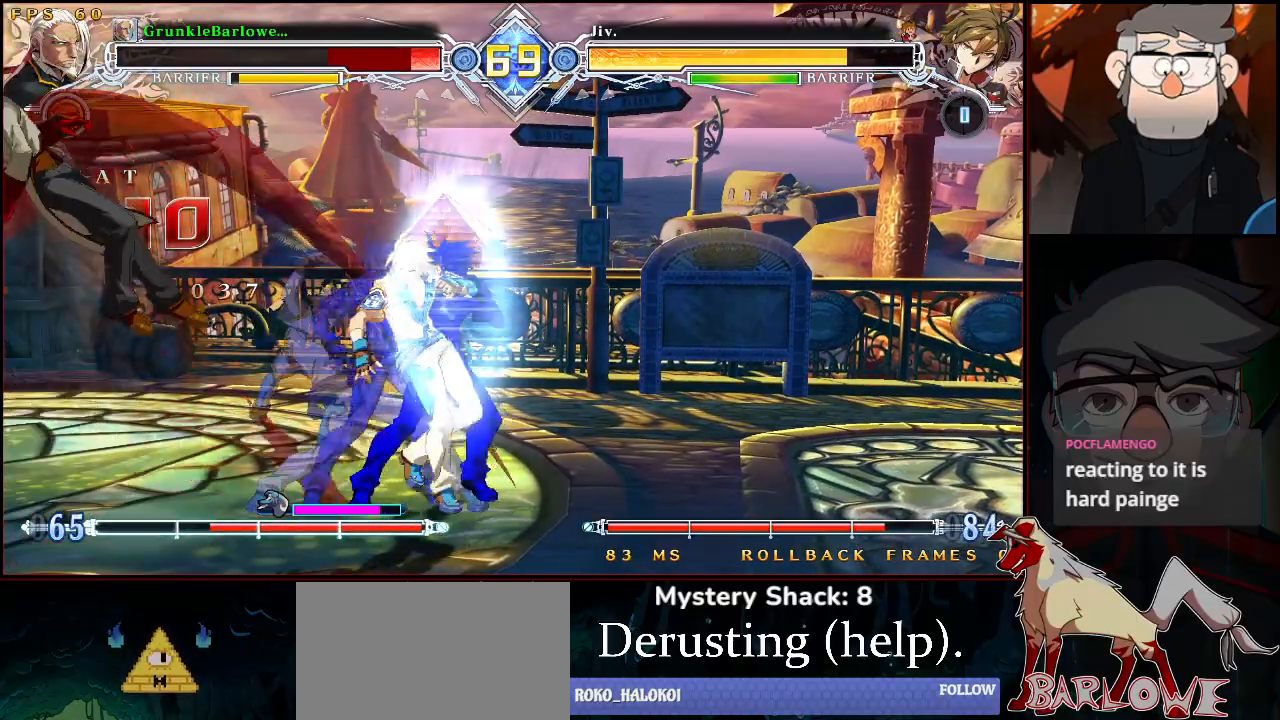
{"buttons": ["SQUARE", "TRIANGLE"], "left_stick": "center", "events": [[217, "left_stick", "left"], [333, "left_stick", "center"]]}
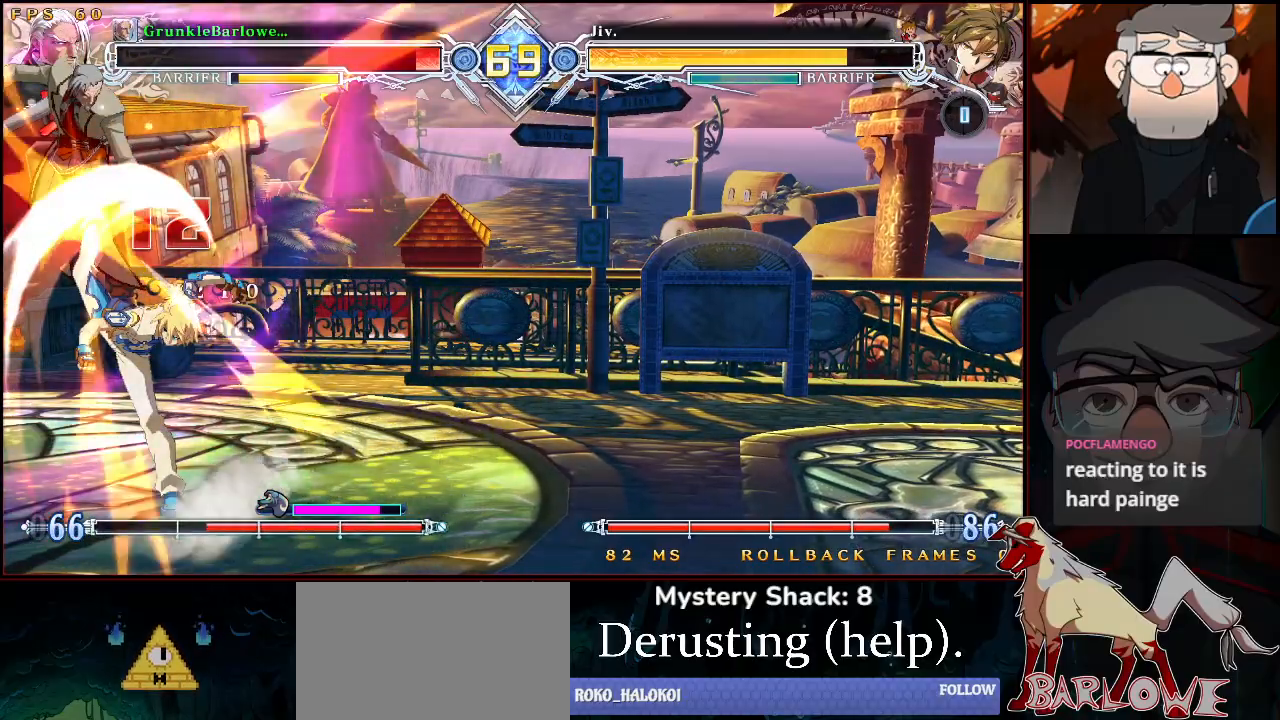
{"buttons": ["SQUARE", "TRIANGLE"], "left_stick": "center", "events": [[283, "left_stick", "left"], [383, "left_stick", "center"]]}
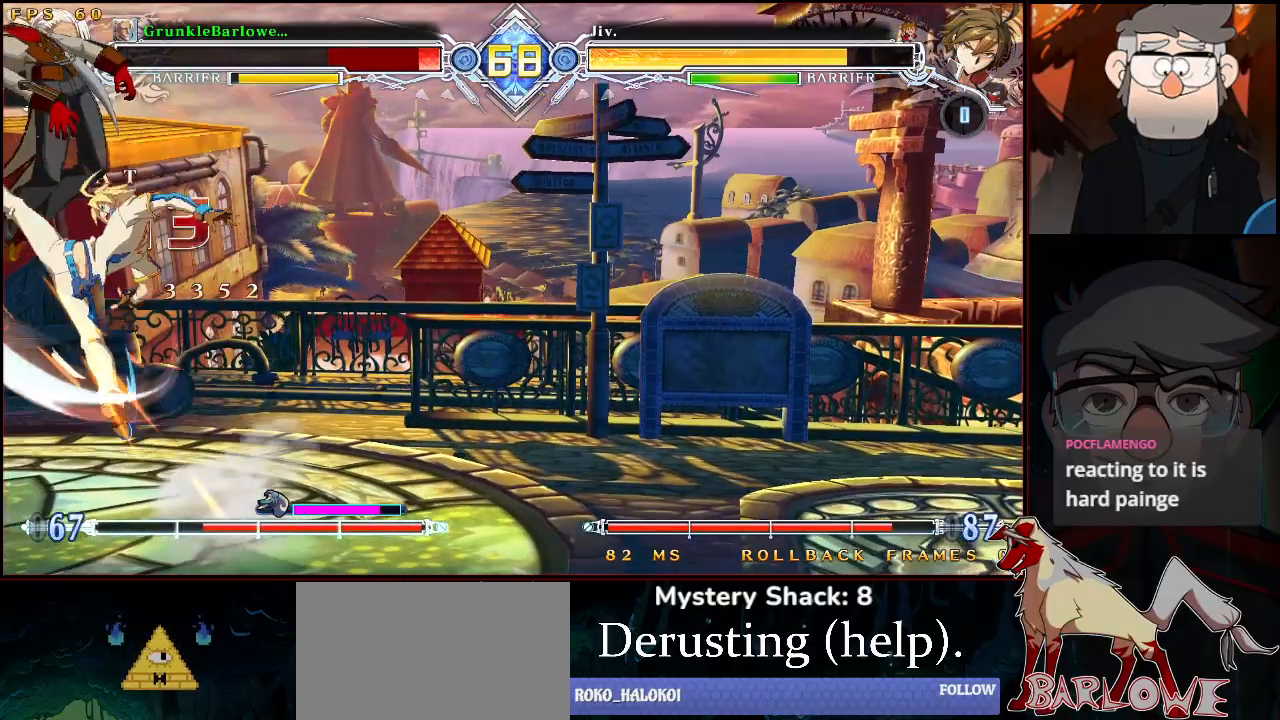
{"buttons": ["SQUARE", "TRIANGLE"], "left_stick": "up", "events": [[500, "left_stick", "up"]]}
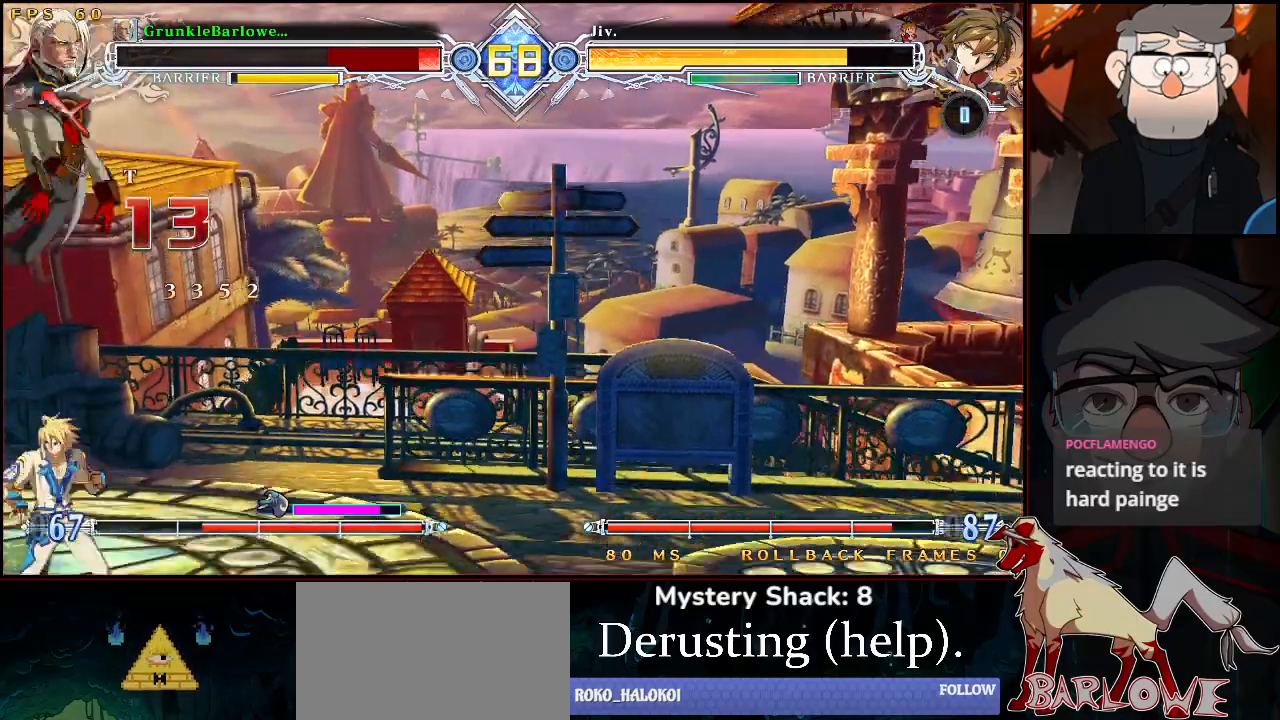
{"buttons": ["SQUARE", "TRIANGLE"], "left_stick": "down-left", "events": [[17, "left_stick", "up-left"], [267, "left_stick", "down-left"]]}
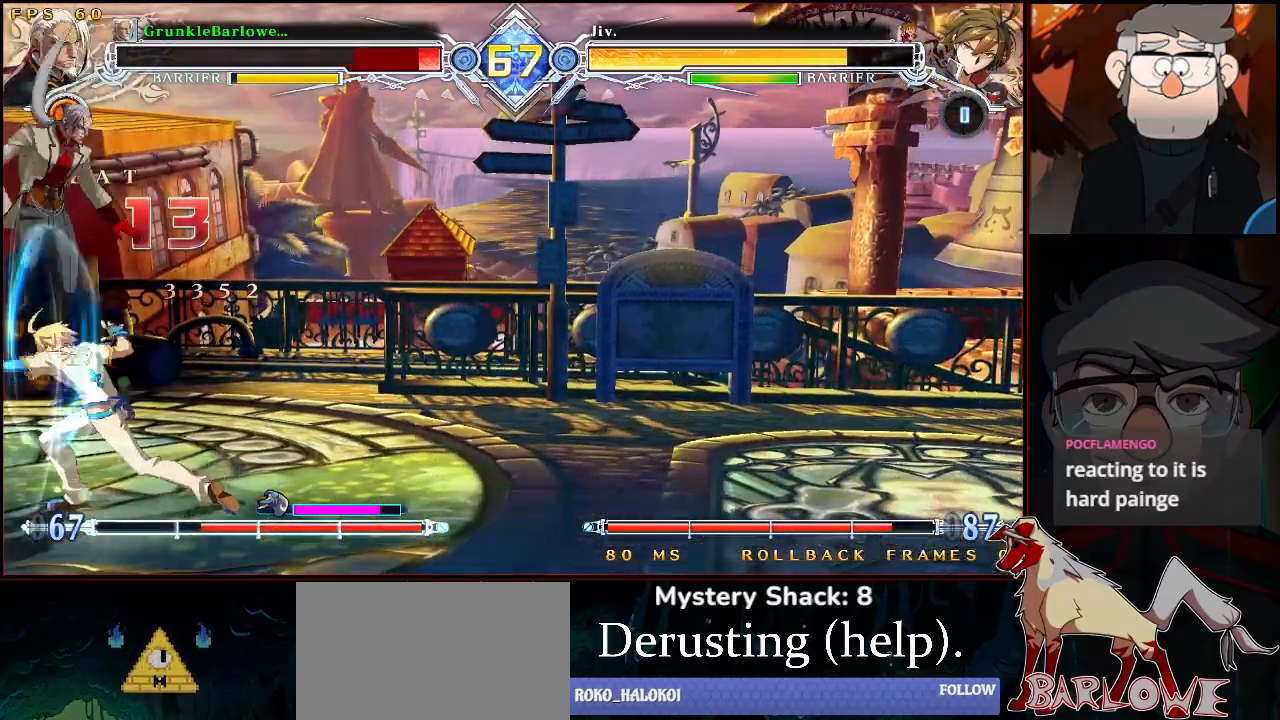
{"buttons": [], "left_stick": "down-left", "events": [[433, "TRIANGLE", "up"], [450, "SQUARE", "up"]]}
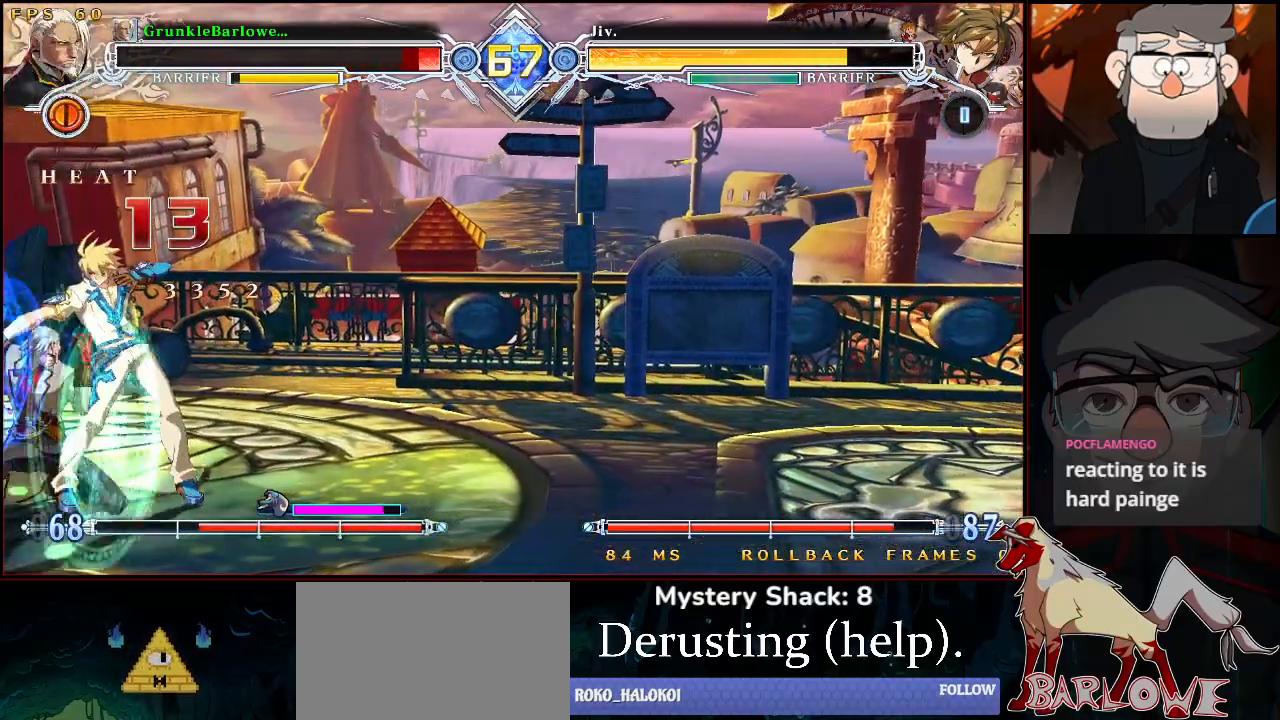
{"buttons": [], "left_stick": "down-left", "events": []}
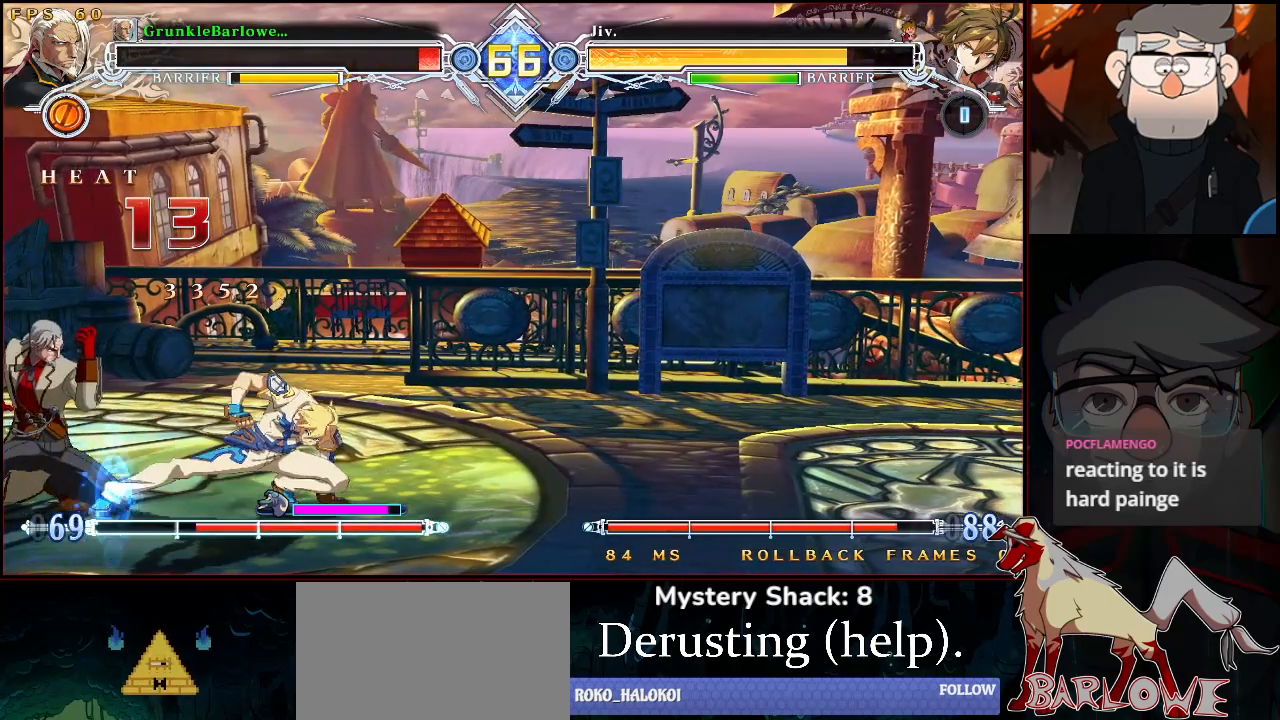
{"buttons": [], "left_stick": "down-left", "events": []}
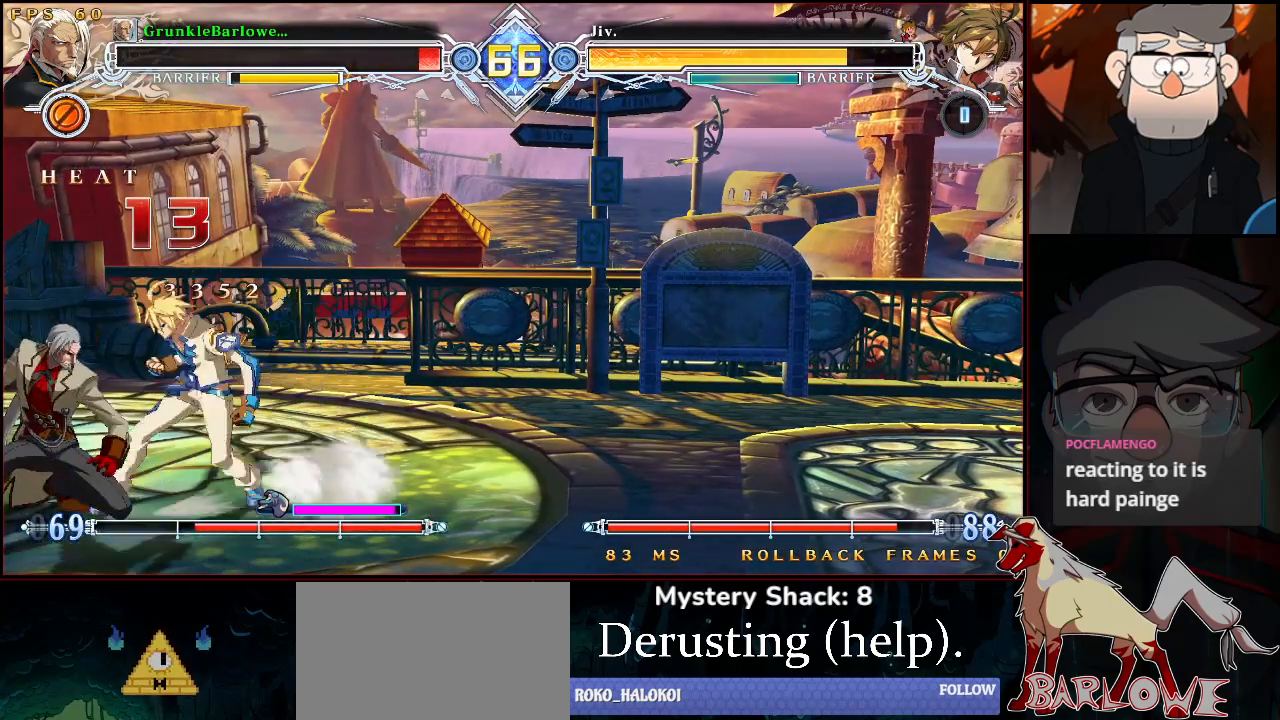
{"buttons": [], "left_stick": "down-left", "events": []}
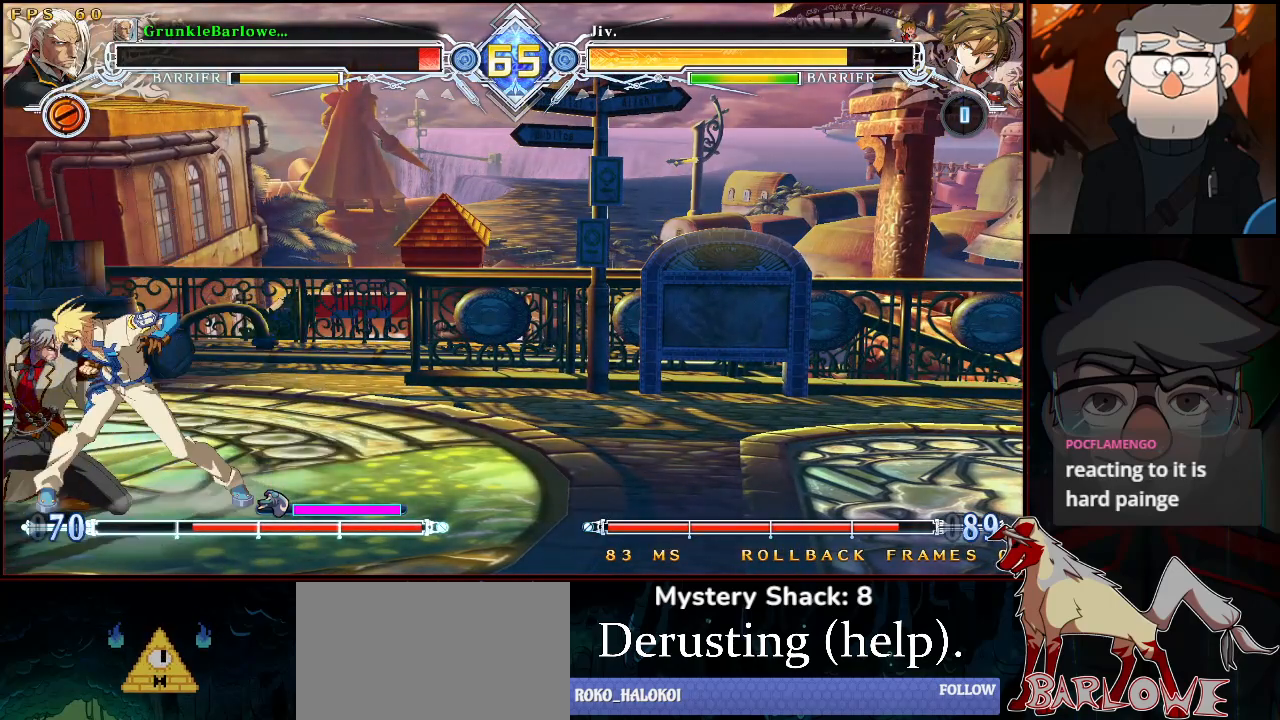
{"buttons": [], "left_stick": "down-left", "events": []}
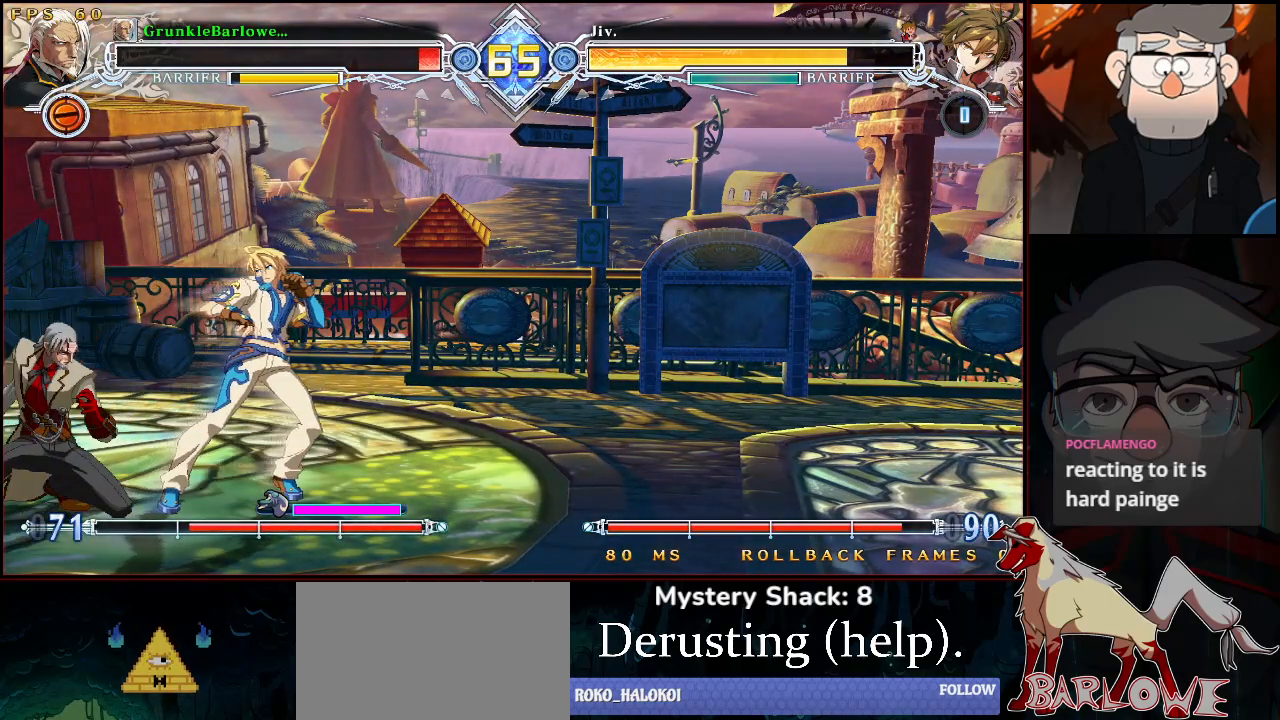
{"buttons": [], "left_stick": "down-left", "events": []}
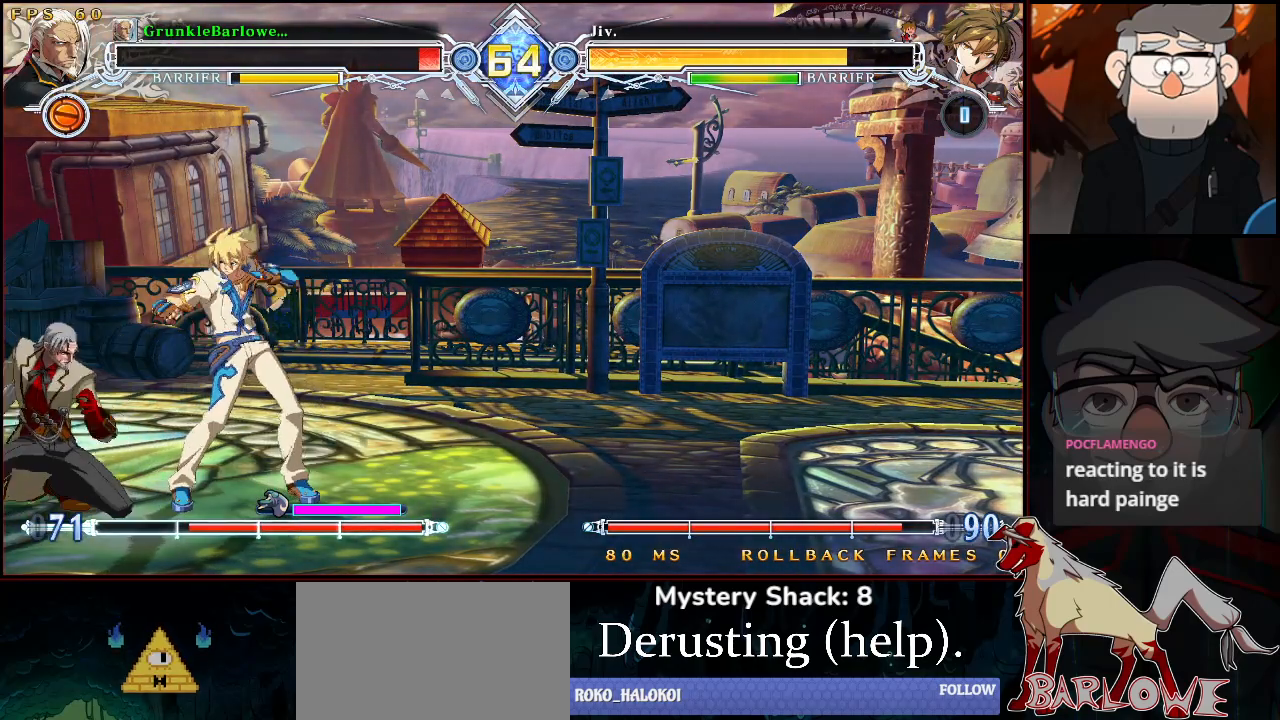
{"buttons": [], "left_stick": "down-left", "events": []}
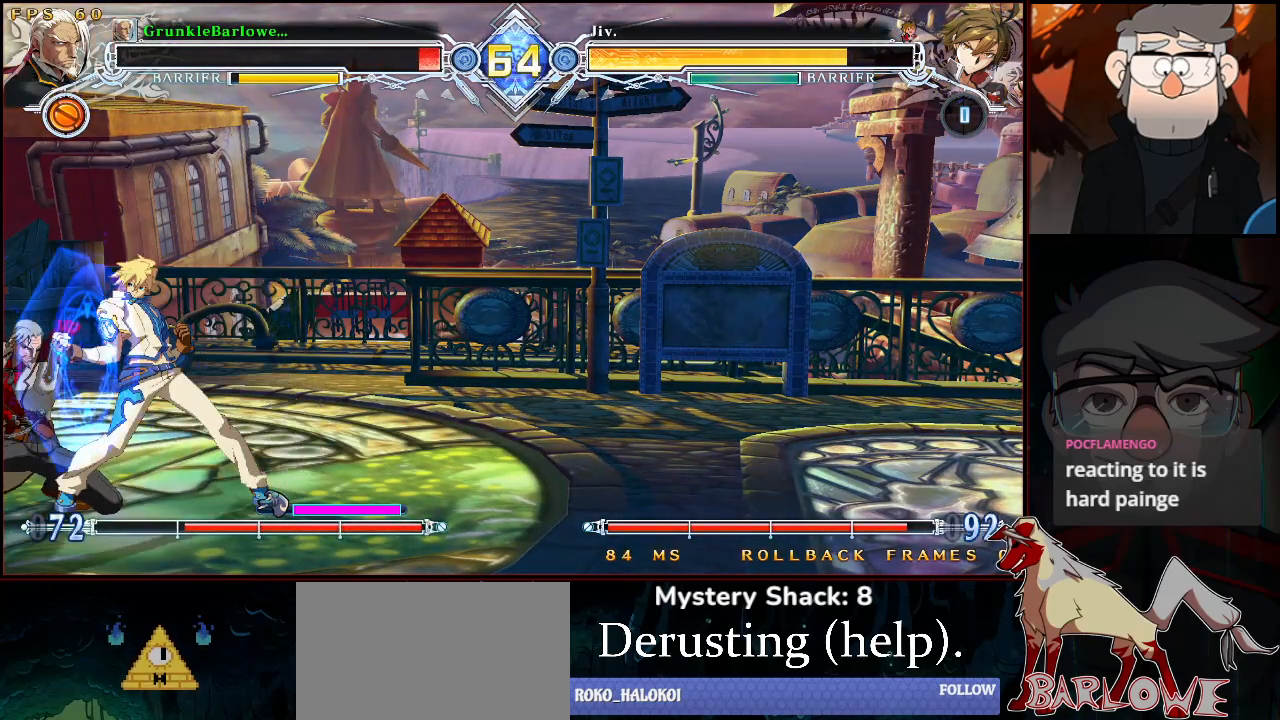
{"buttons": ["SQUARE", "TRIANGLE"], "left_stick": "down-left", "events": [[100, "SQUARE", "down"], [100, "TRIANGLE", "down"], [350, "left_stick", "center"], [433, "left_stick", "down-left"]]}
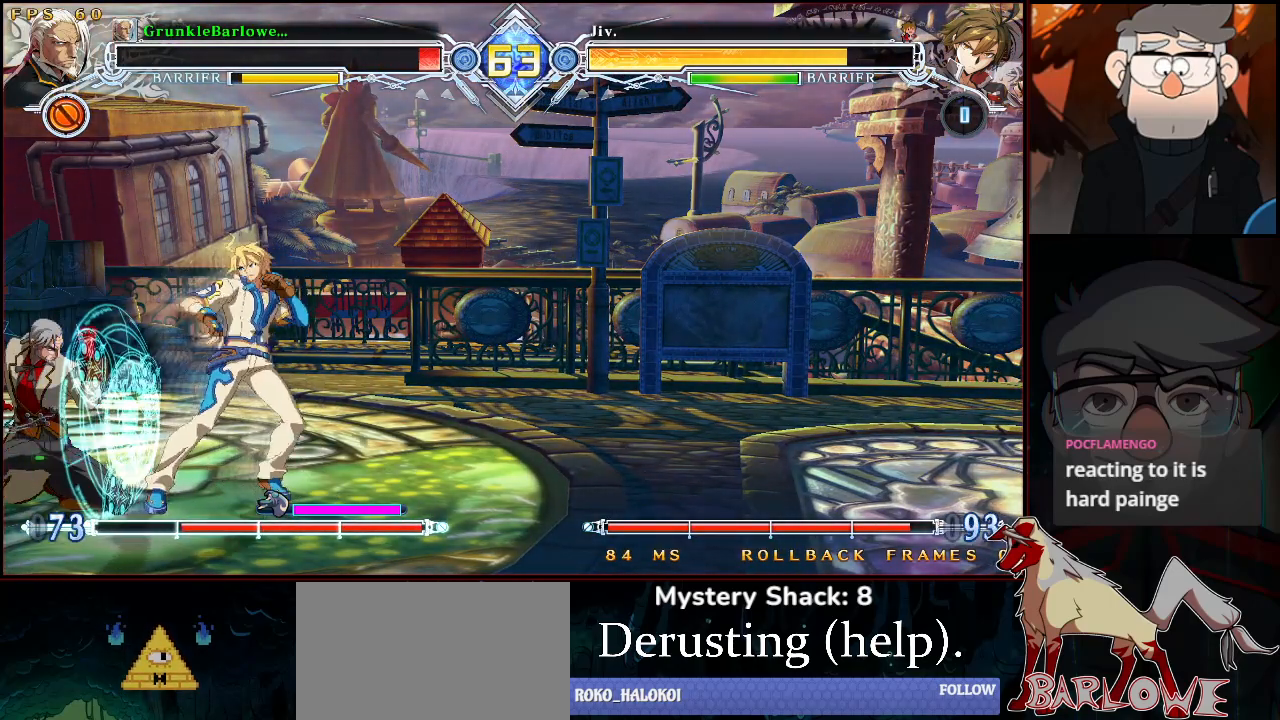
{"buttons": ["SQUARE", "TRIANGLE"], "left_stick": "down-left", "events": []}
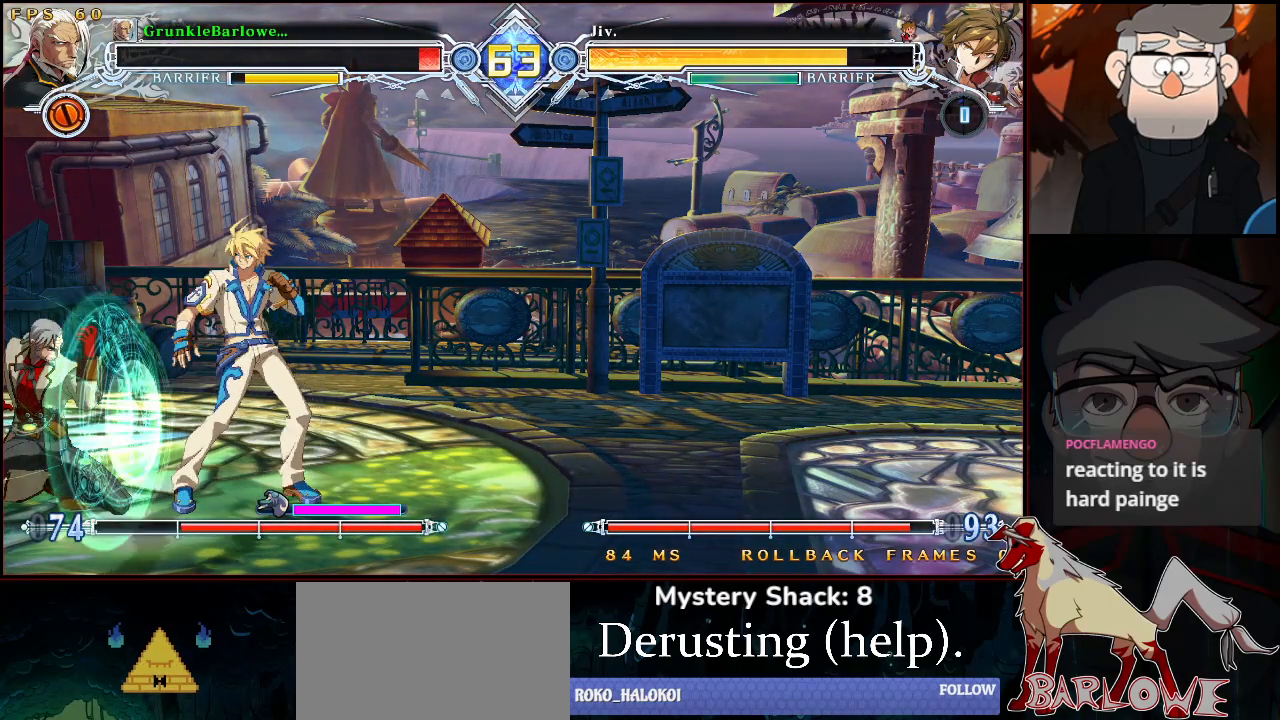
{"buttons": ["SQUARE", "TRIANGLE"], "left_stick": "down-left", "events": [[317, "left_stick", "center"], [400, "left_stick", "down-left"]]}
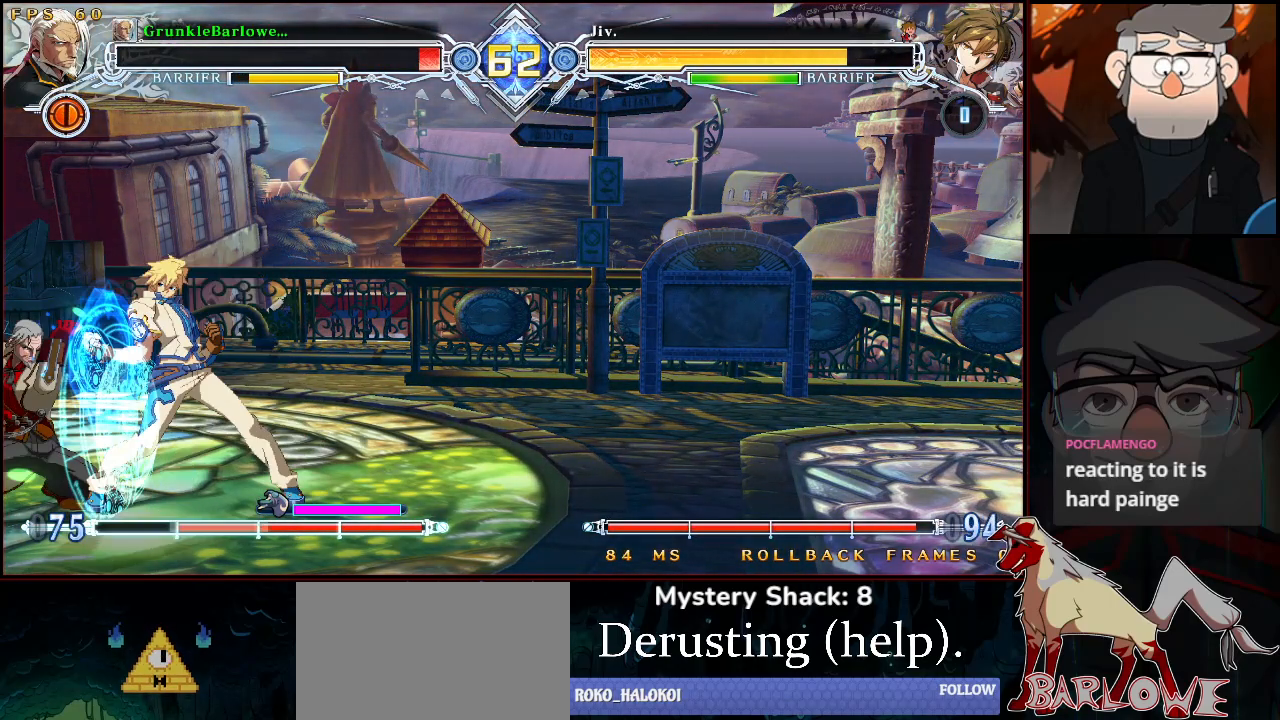
{"buttons": ["SQUARE", "TRIANGLE"], "left_stick": "left", "events": [[467, "left_stick", "left"]]}
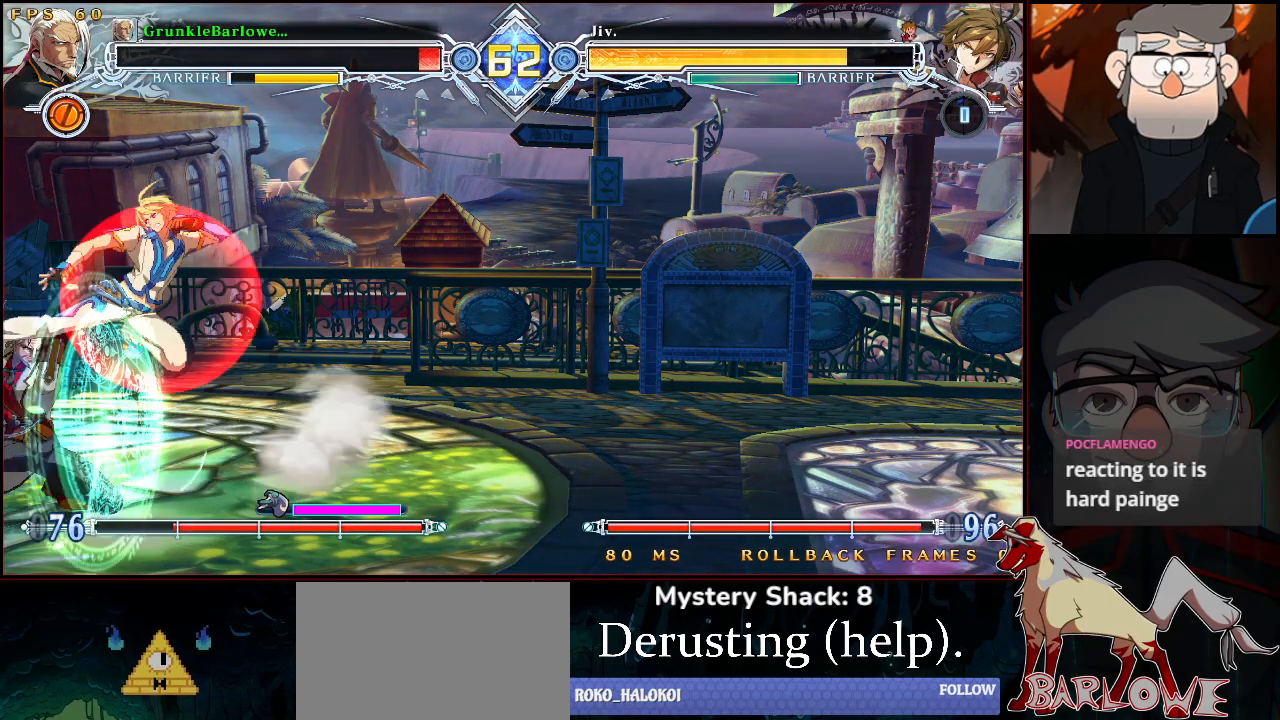
{"buttons": ["SQUARE", "TRIANGLE"], "left_stick": "left", "events": [[117, "left_stick", "up-left"], [217, "left_stick", "center"], [267, "left_stick", "down"], [333, "left_stick", "left"]]}
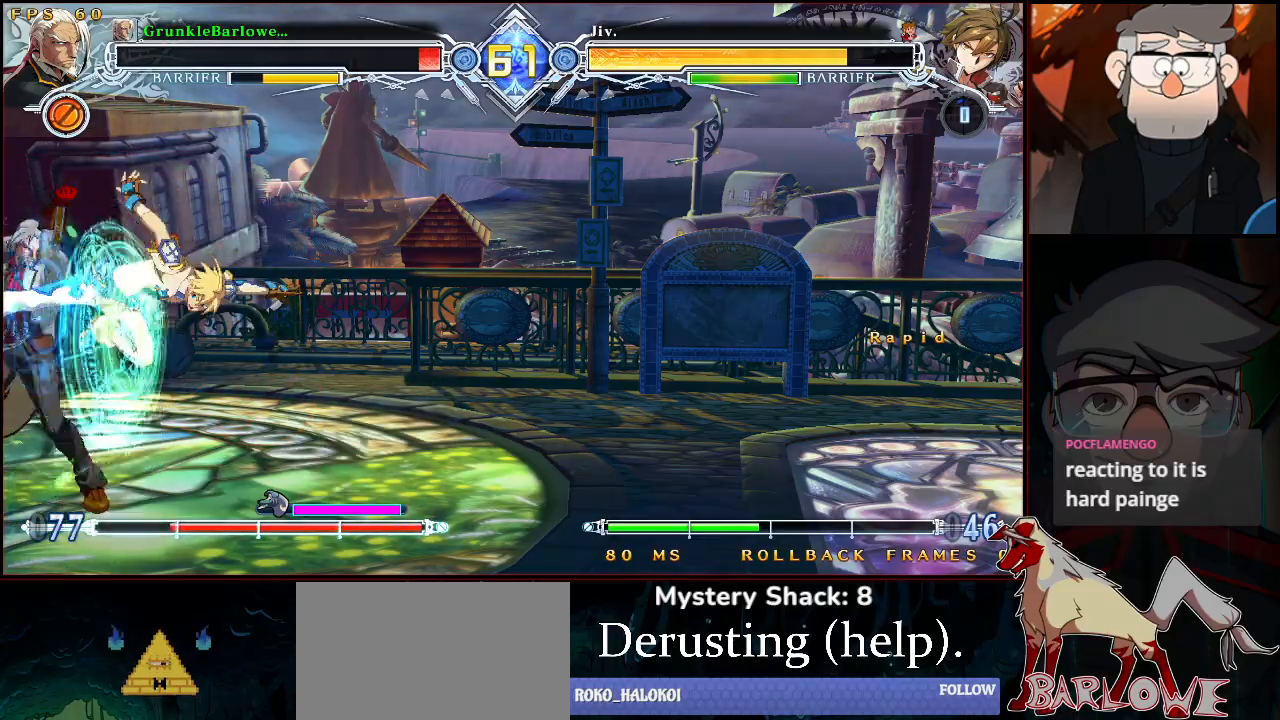
{"buttons": ["SQUARE", "TRIANGLE"], "left_stick": "down-left", "events": [[217, "left_stick", "down-left"]]}
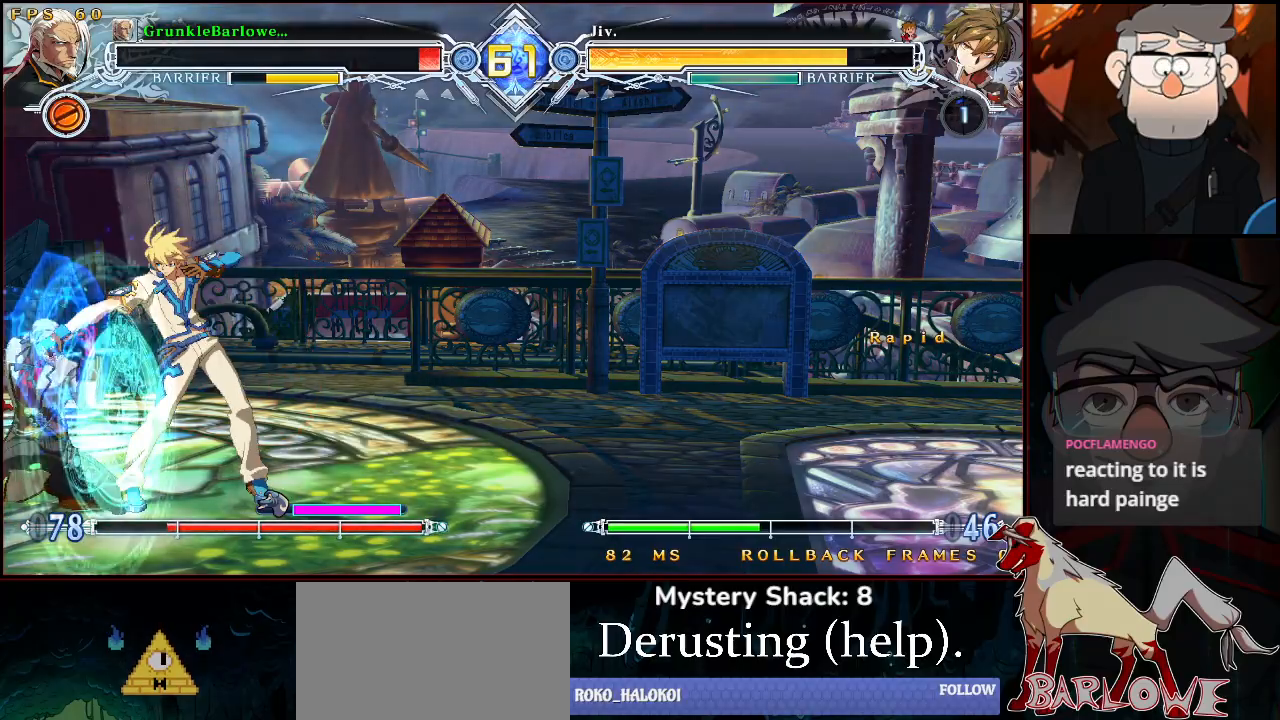
{"buttons": ["SQUARE", "TRIANGLE"], "left_stick": "down-left", "events": []}
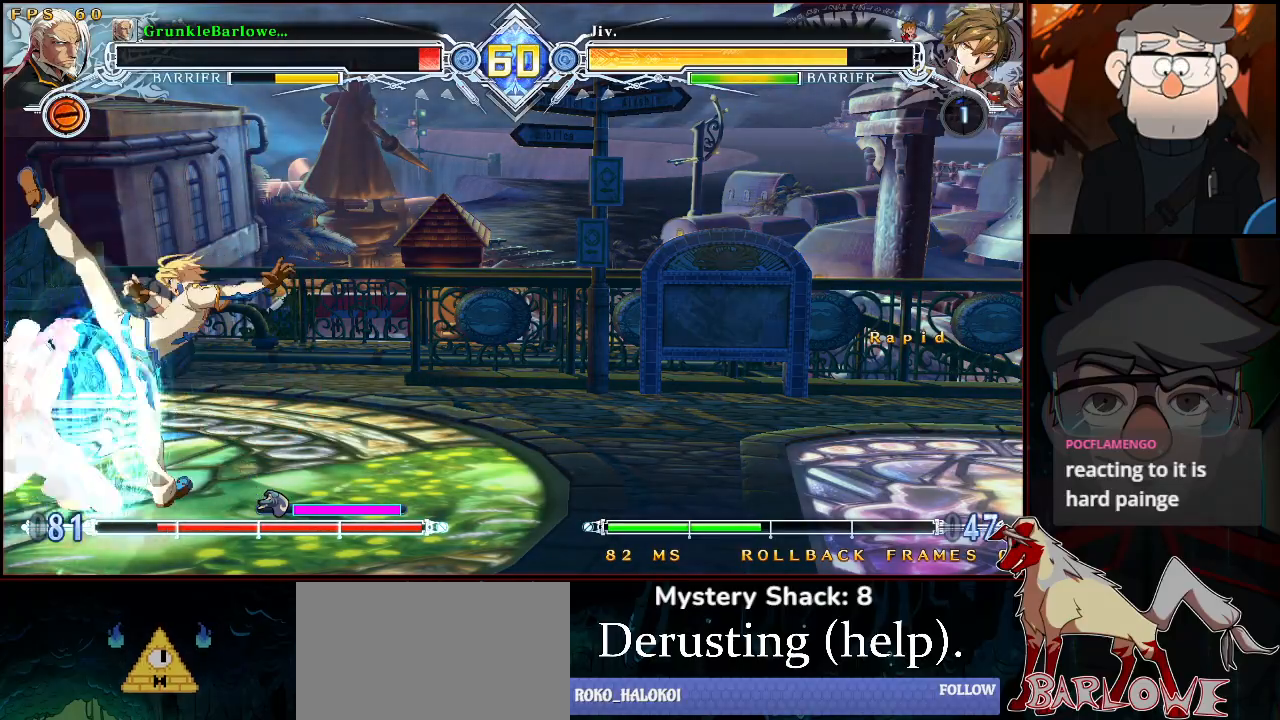
{"buttons": ["SQUARE", "TRIANGLE"], "left_stick": "left", "events": [[467, "left_stick", "left"]]}
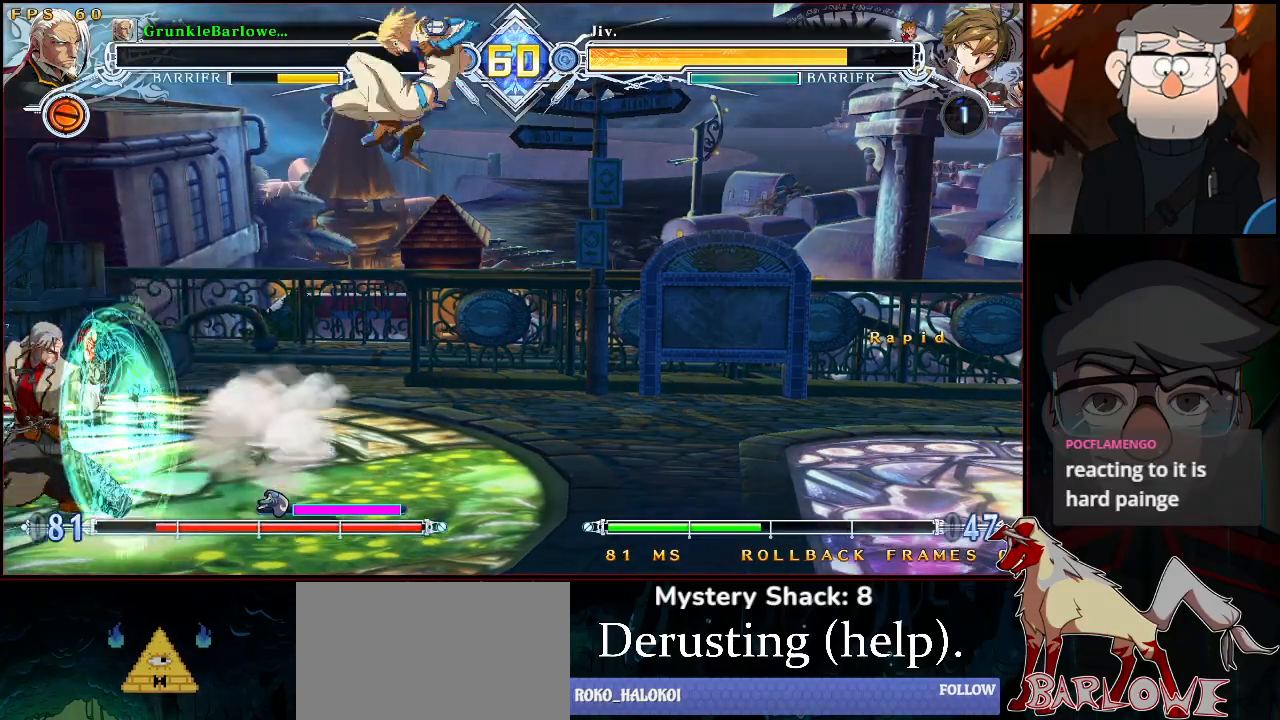
{"buttons": [], "left_stick": "down-left", "events": [[117, "SQUARE", "up"], [117, "TRIANGLE", "up"], [417, "left_stick", "down-left"]]}
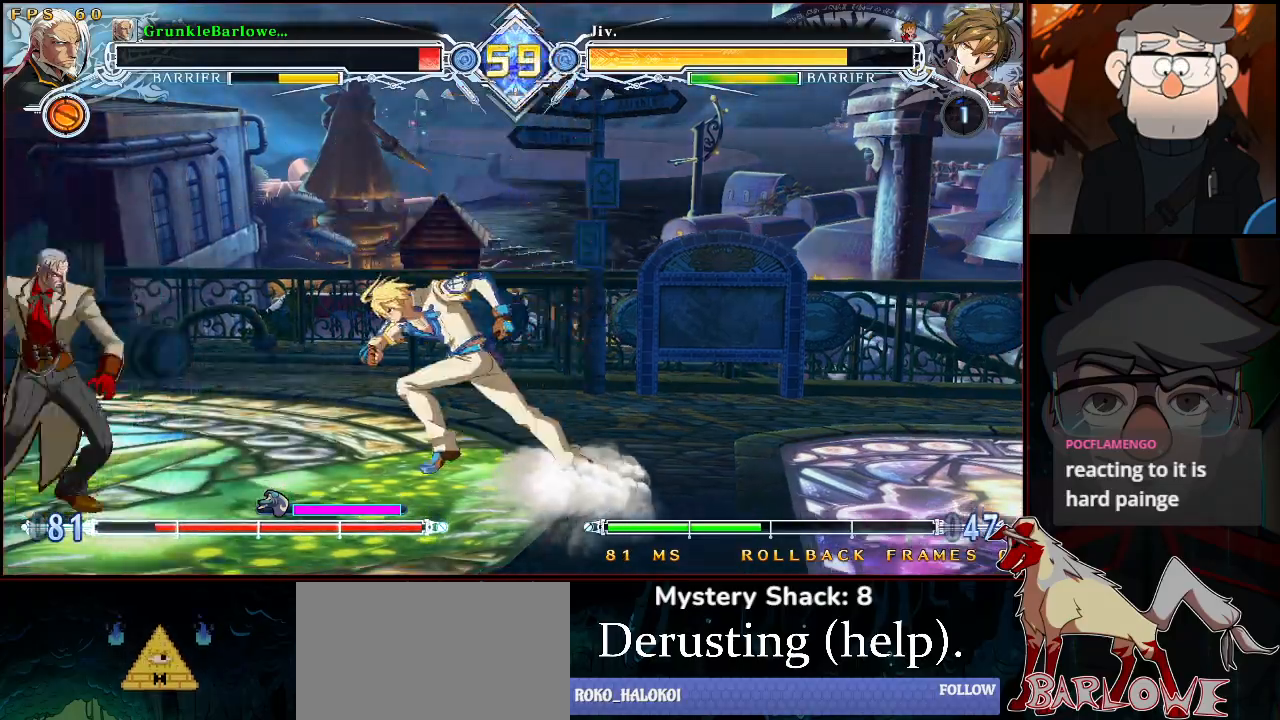
{"buttons": [], "left_stick": "left", "events": [[383, "left_stick", "left"]]}